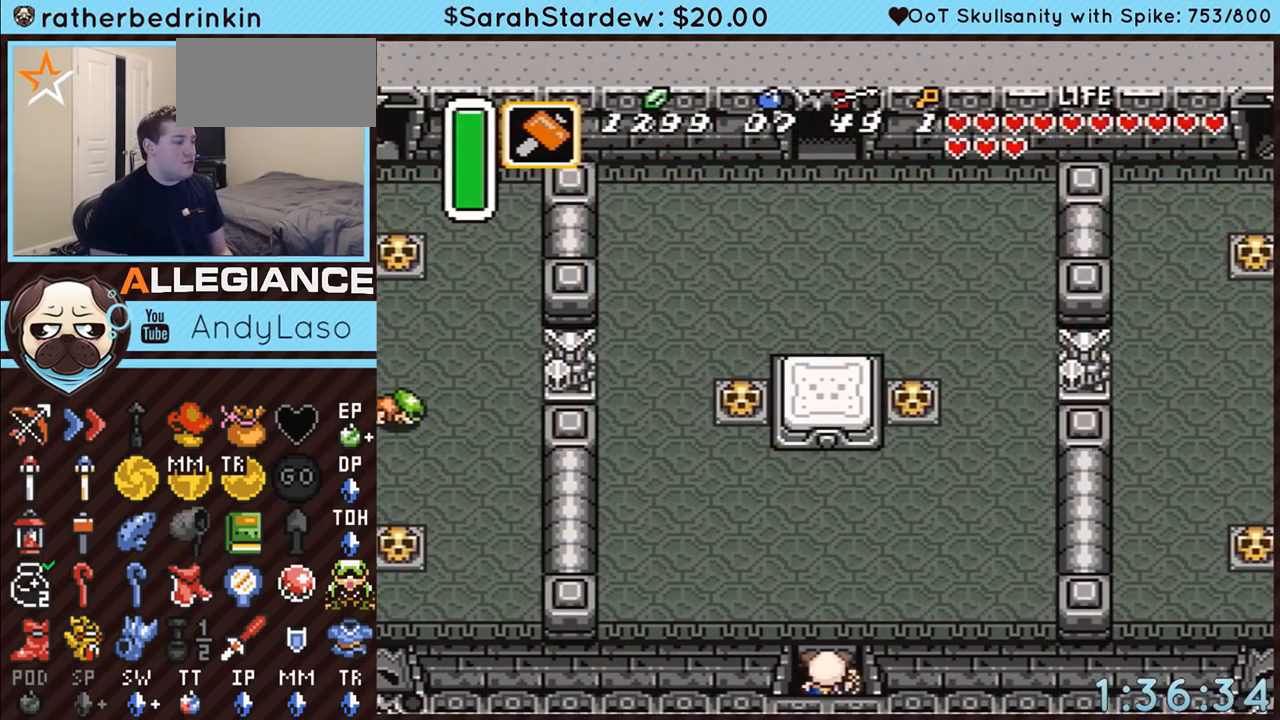
Gameplay with a controller (Nintendo layout); each line is a JSON object with the inputs held at the frame after it. "events" lists button and stick changes between this image and that frame as [ms after this image, input, new state], when the widget could be followed in between. Not read: L3 R3.
{"buttons": ["DPAD_UP", "DPAD_LEFT"], "events": [[150, "DPAD_LEFT", "down"]]}
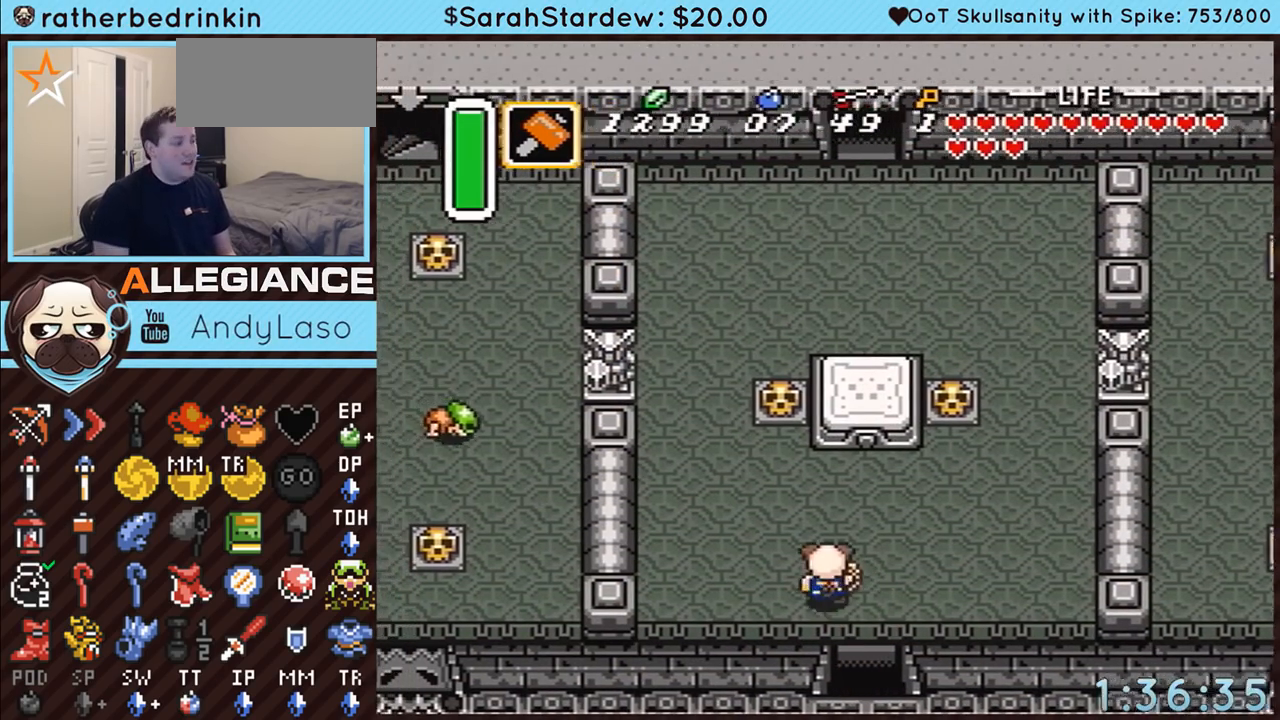
{"buttons": ["DPAD_UP"], "events": [[283, "DPAD_LEFT", "up"]]}
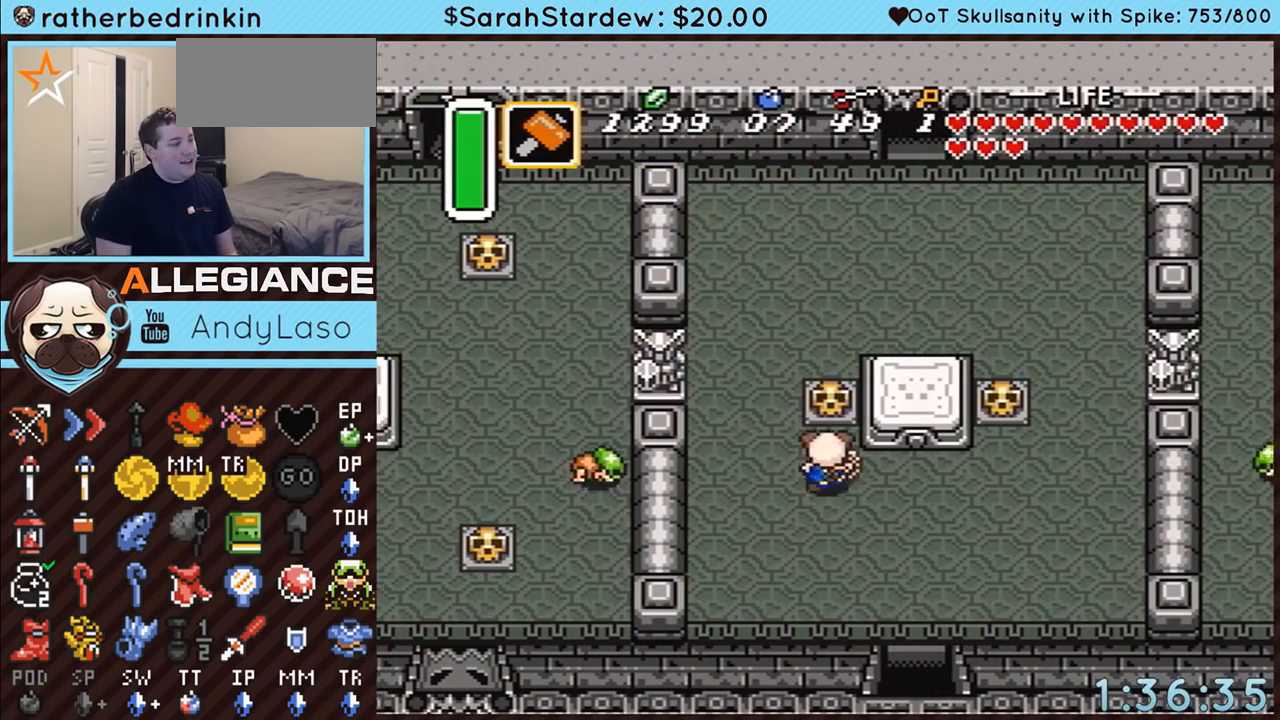
{"buttons": ["DPAD_UP"], "events": [[150, "A", "down"], [317, "A", "up"]]}
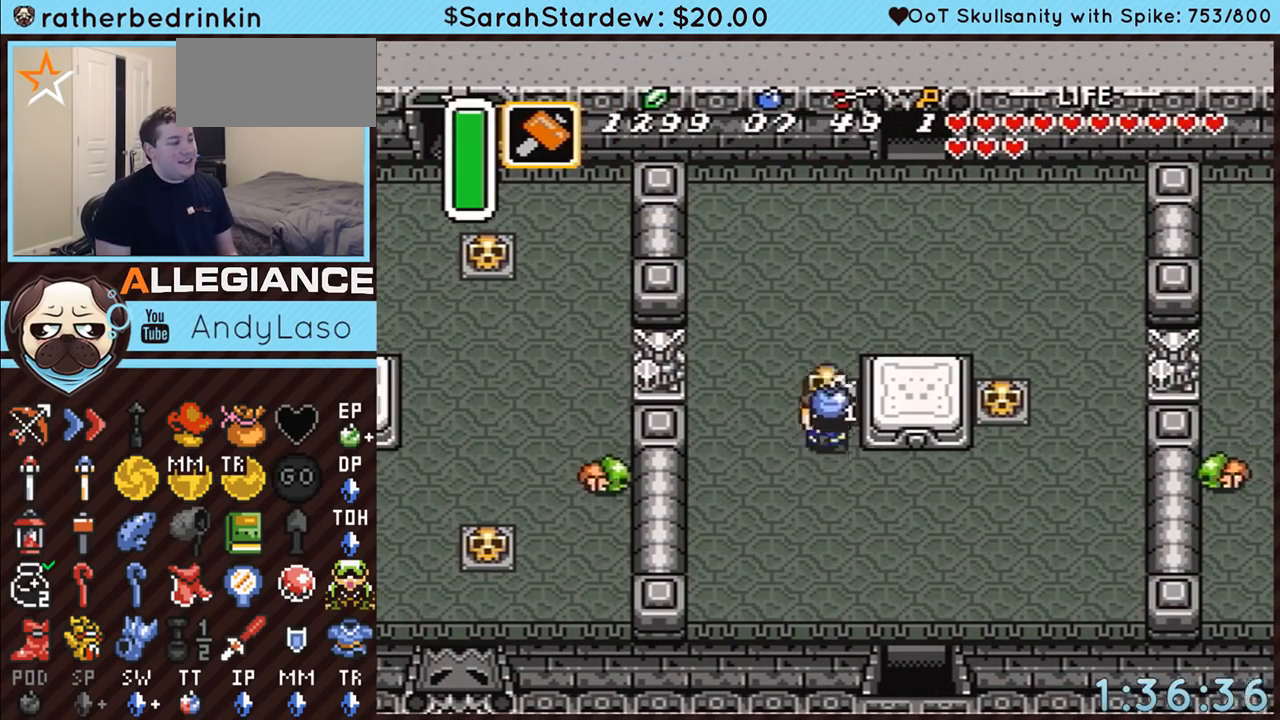
{"buttons": ["DPAD_UP", "DPAD_RIGHT"], "events": [[50, "A", "down"], [283, "A", "up"], [367, "DPAD_RIGHT", "down"]]}
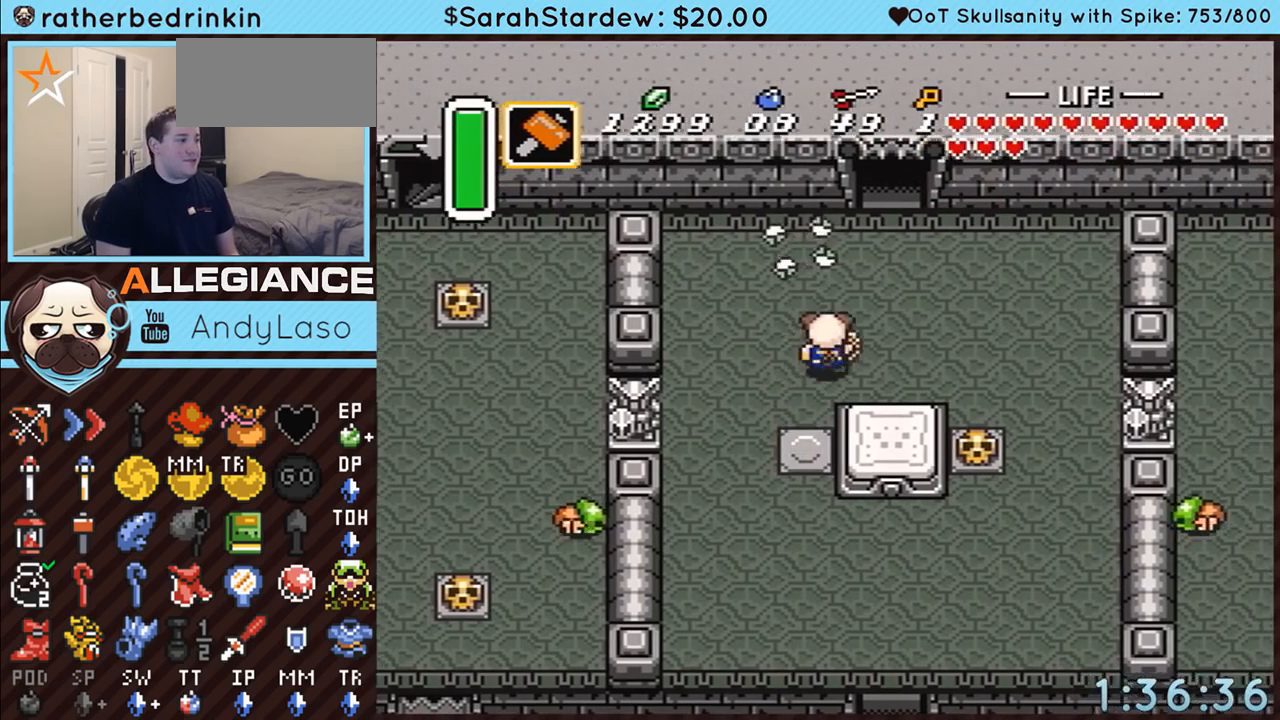
{"buttons": ["DPAD_UP"], "events": [[333, "DPAD_RIGHT", "up"]]}
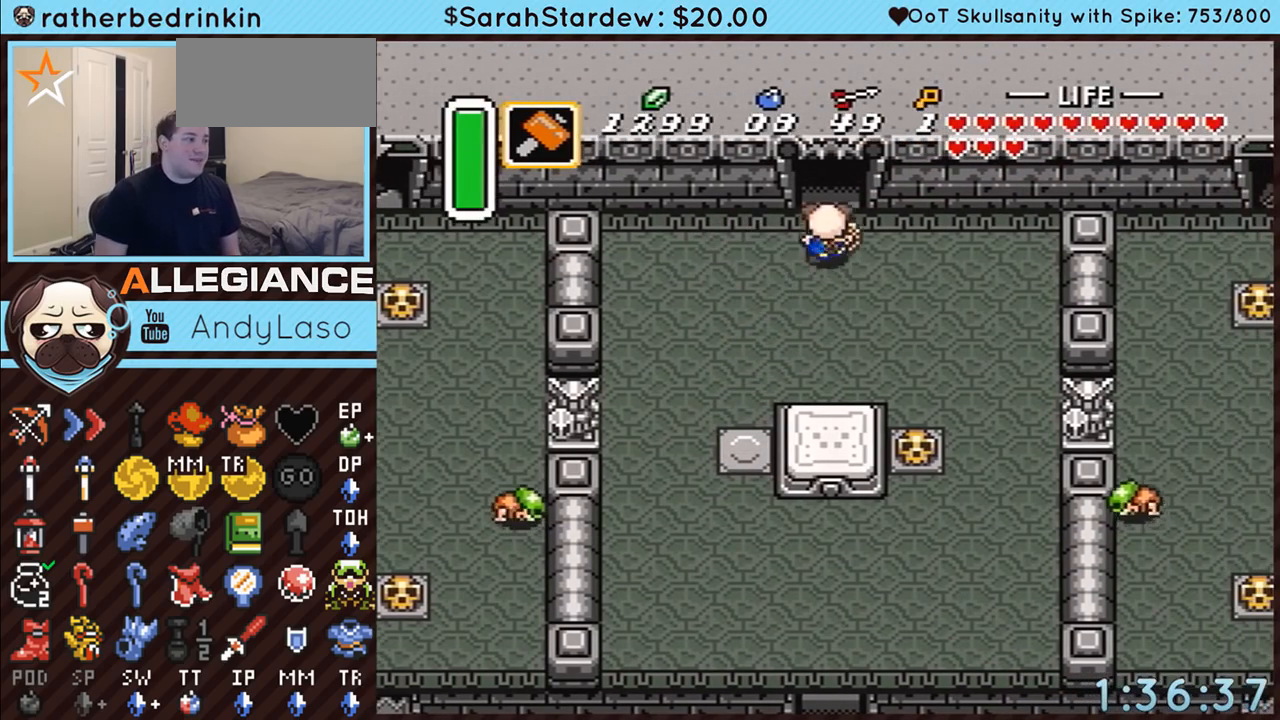
{"buttons": ["DPAD_UP"], "events": []}
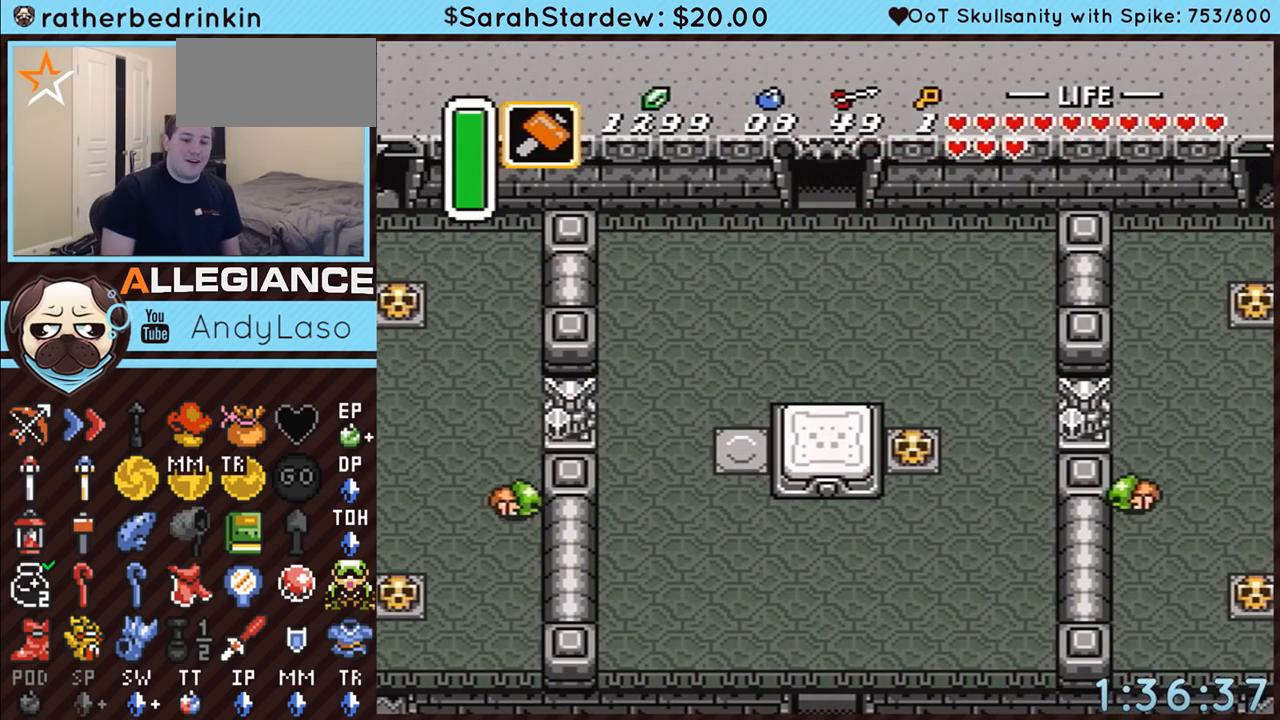
{"buttons": ["DPAD_UP"], "events": []}
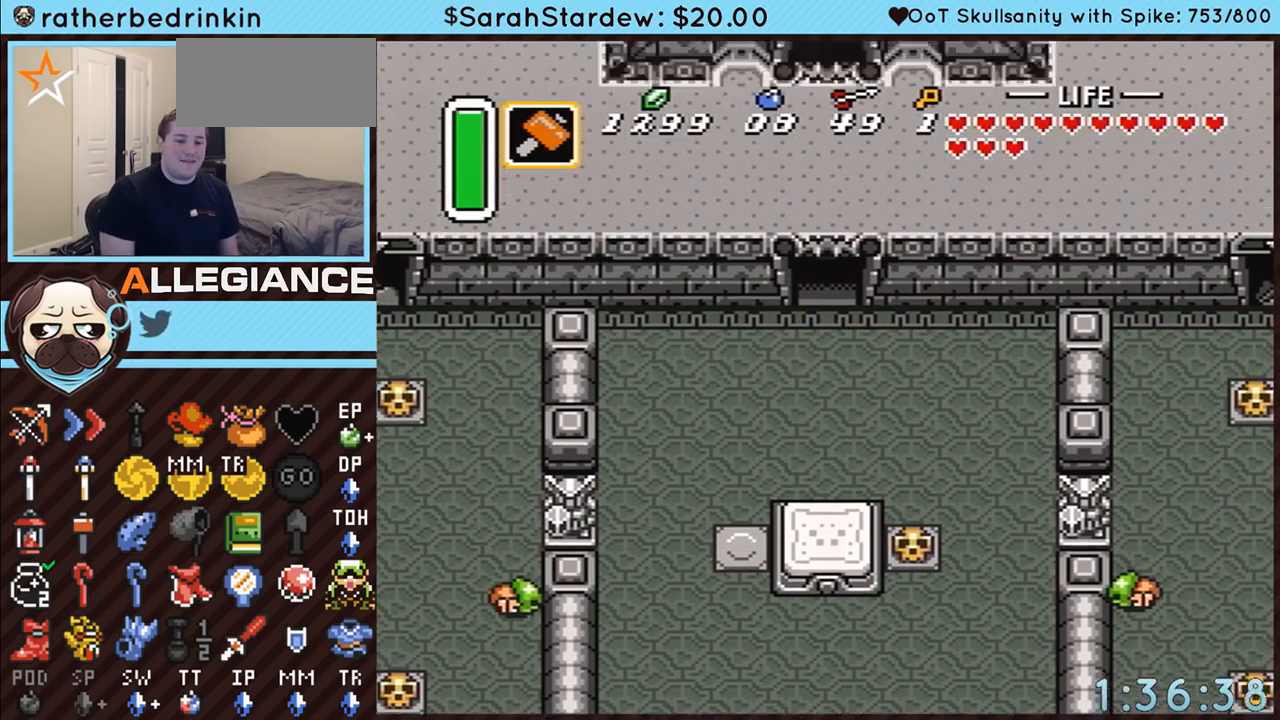
{"buttons": ["DPAD_UP"], "events": []}
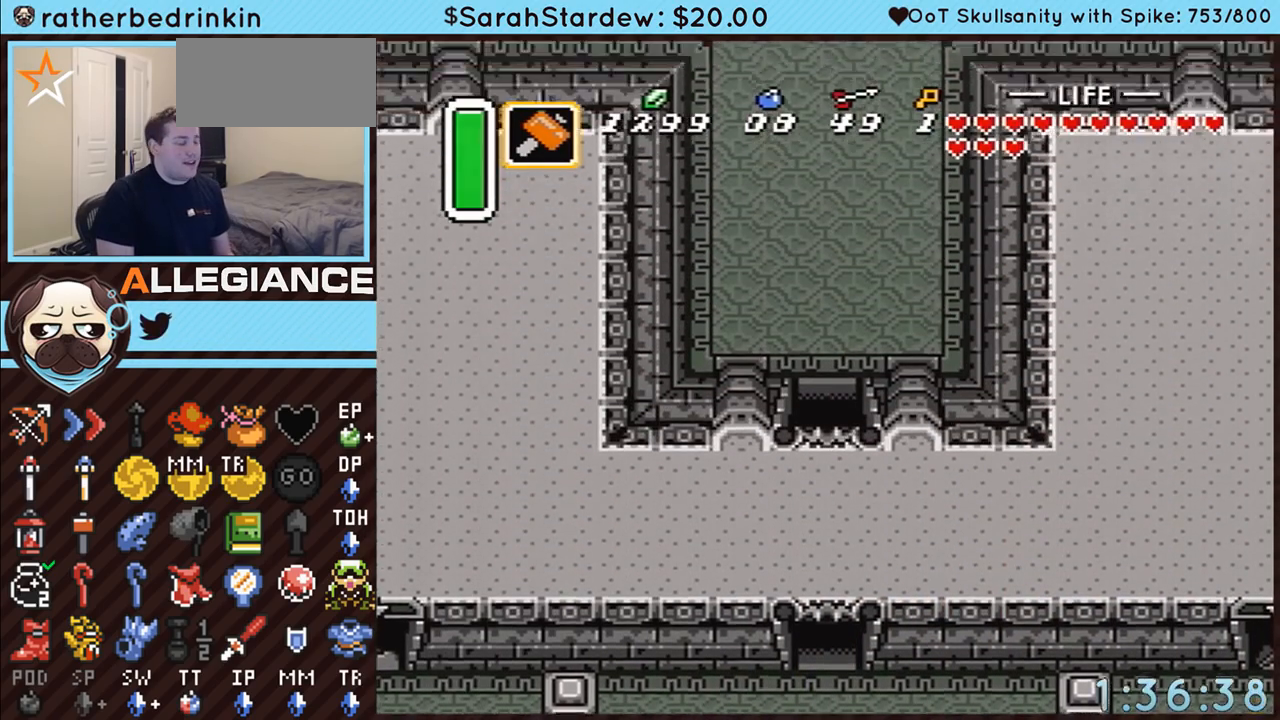
{"buttons": ["DPAD_UP"], "events": []}
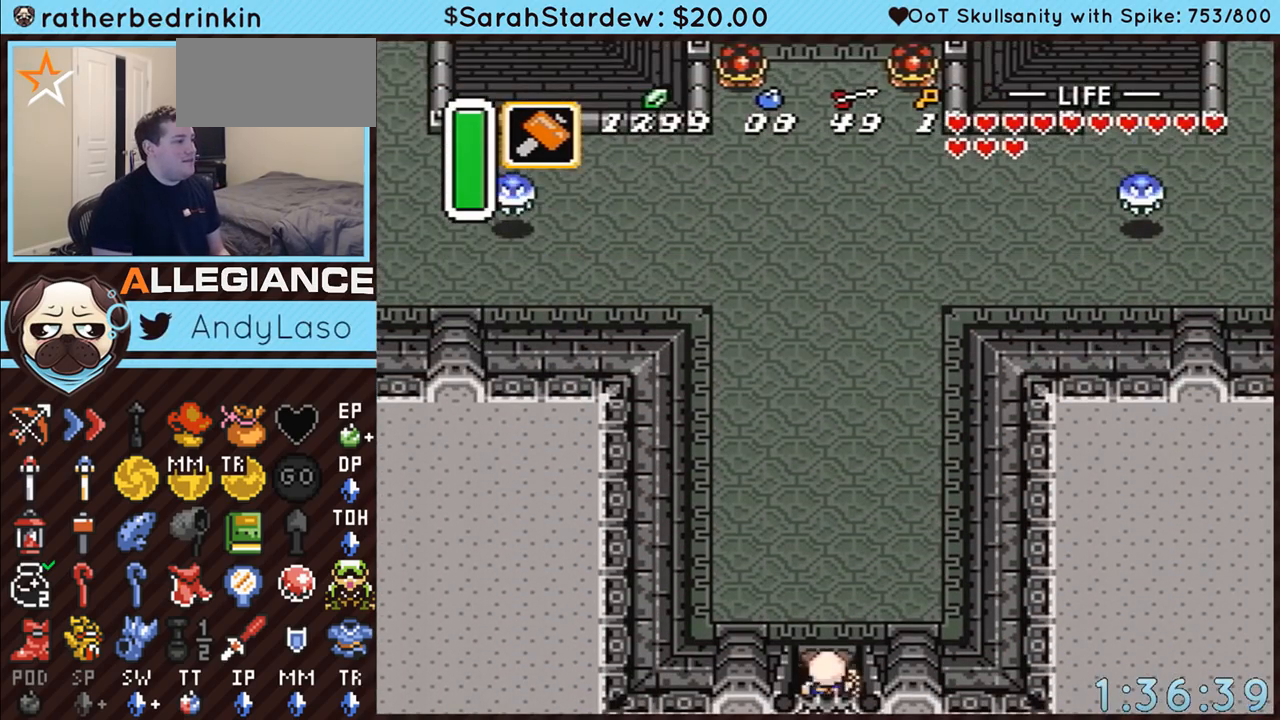
{"buttons": ["A"], "events": [[167, "A", "down"], [317, "DPAD_UP", "up"]]}
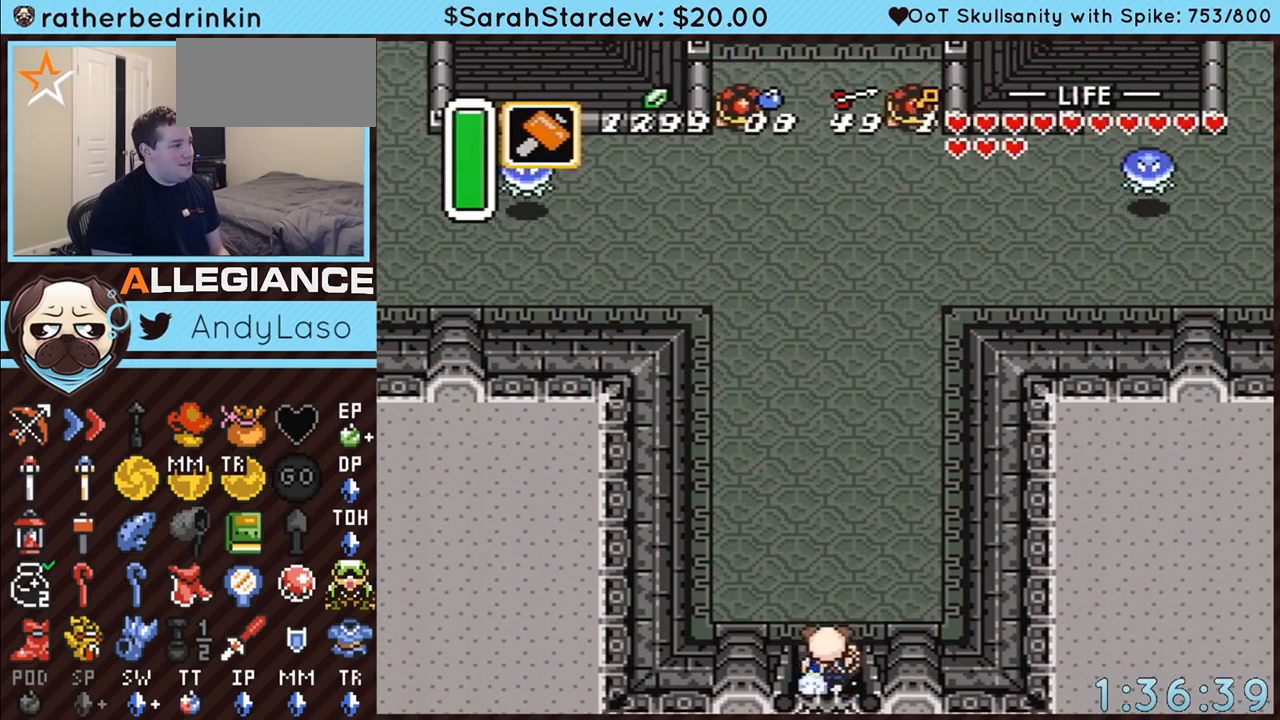
{"buttons": [], "events": [[383, "A", "up"]]}
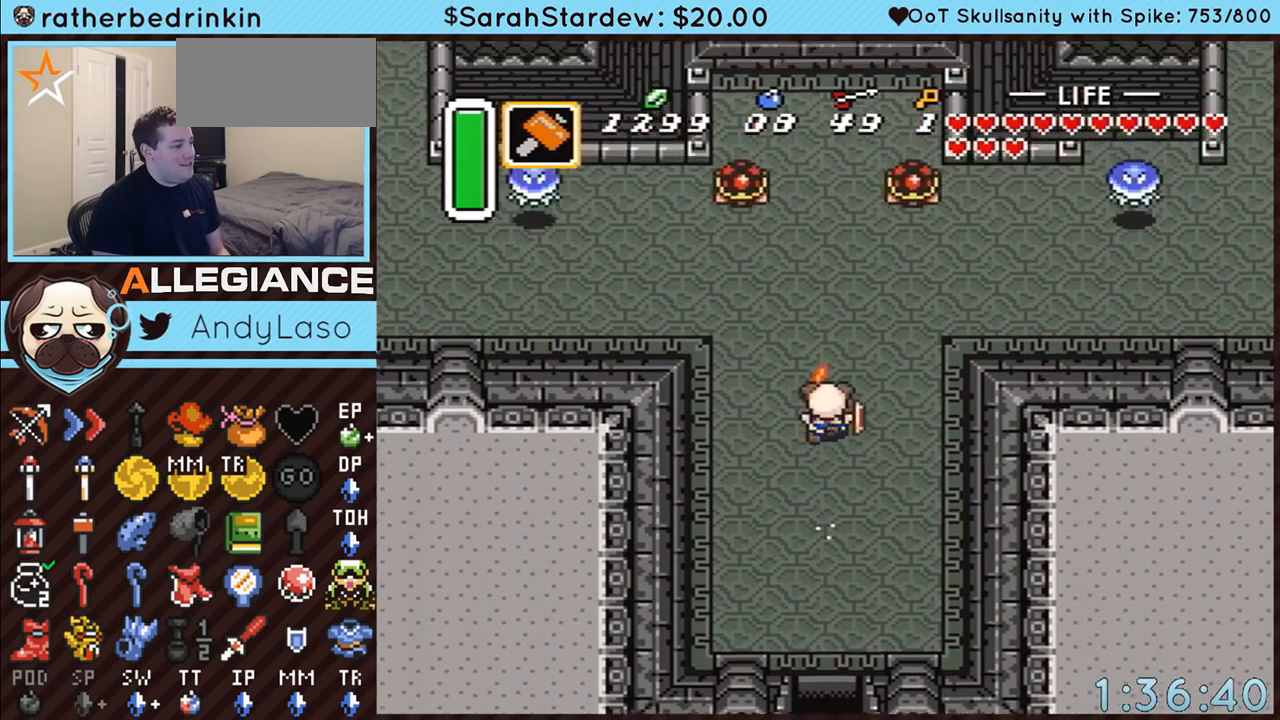
{"buttons": ["A"], "events": [[133, "DPAD_RIGHT", "down"], [133, "DPAD_UP", "down"], [167, "A", "down"], [233, "DPAD_UP", "up"], [417, "DPAD_RIGHT", "up"]]}
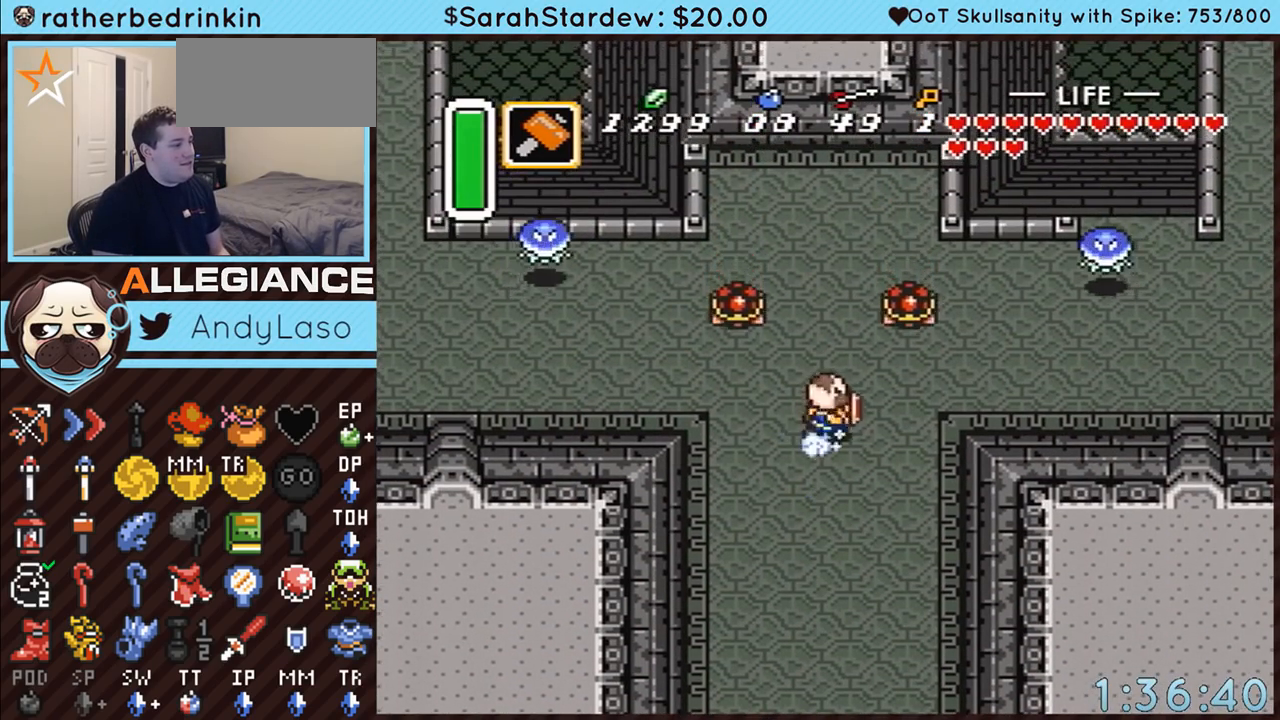
{"buttons": ["A"], "events": [[167, "START", "down"], [383, "START", "up"]]}
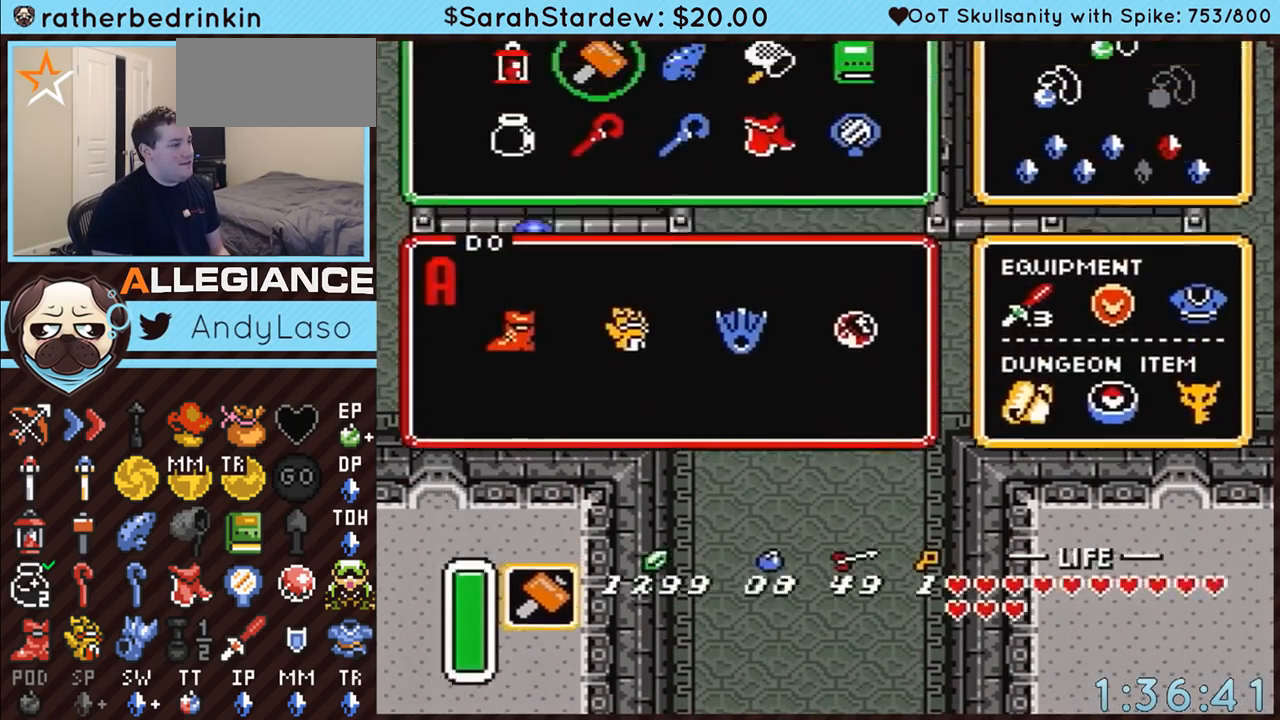
{"buttons": ["A", "START"], "events": [[317, "START", "down"]]}
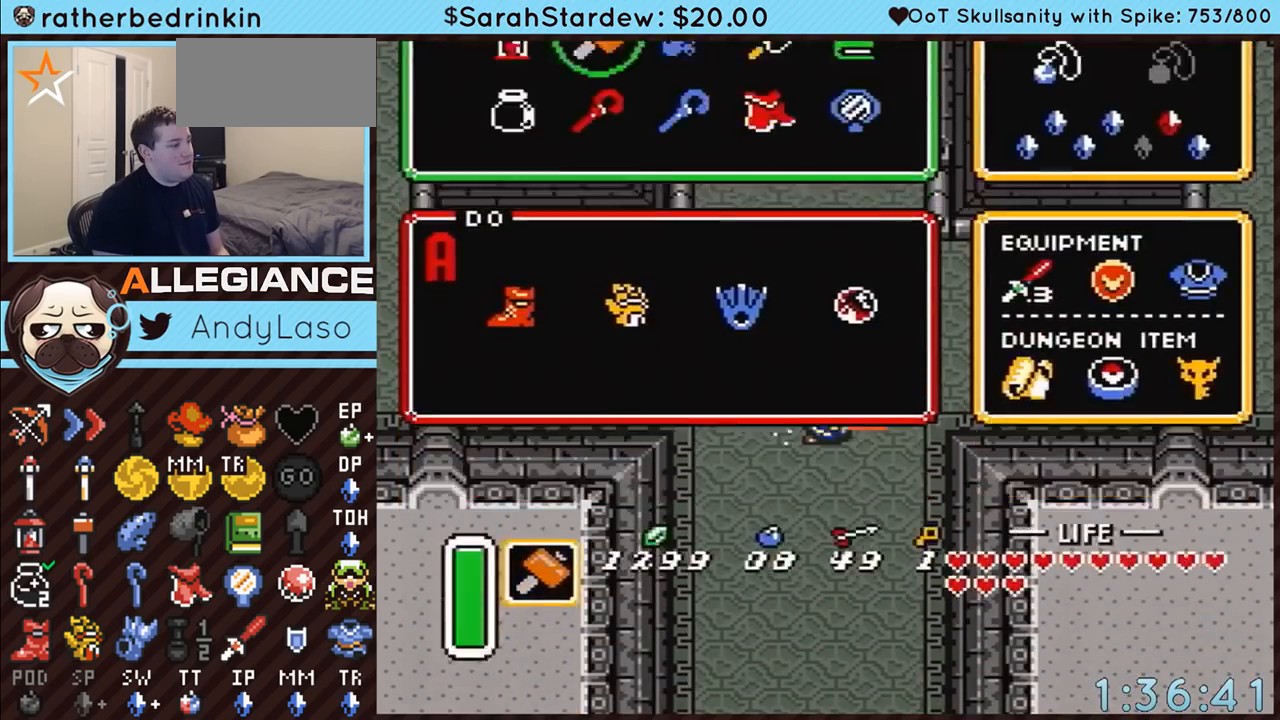
{"buttons": ["A"], "events": [[17, "START", "up"]]}
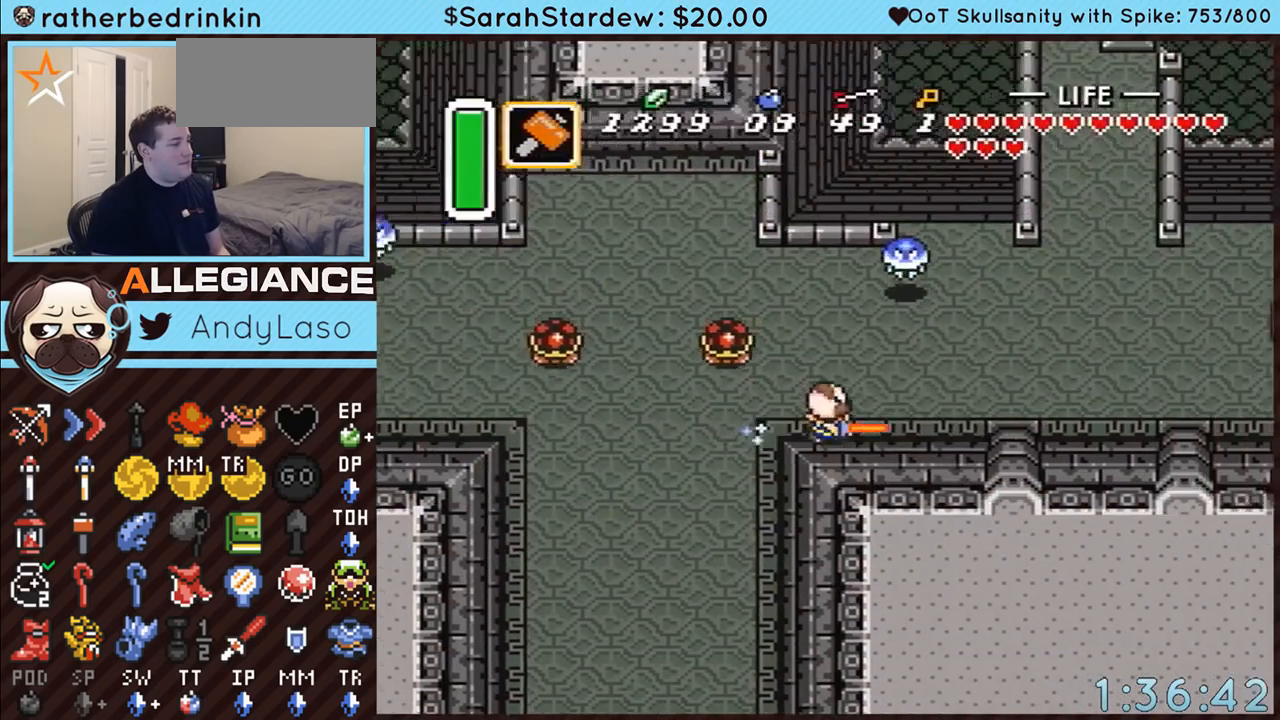
{"buttons": ["A", "DPAD_UP"], "events": [[133, "A", "up"], [350, "DPAD_RIGHT", "down"], [350, "DPAD_UP", "down"], [383, "A", "down"], [383, "DPAD_RIGHT", "up"]]}
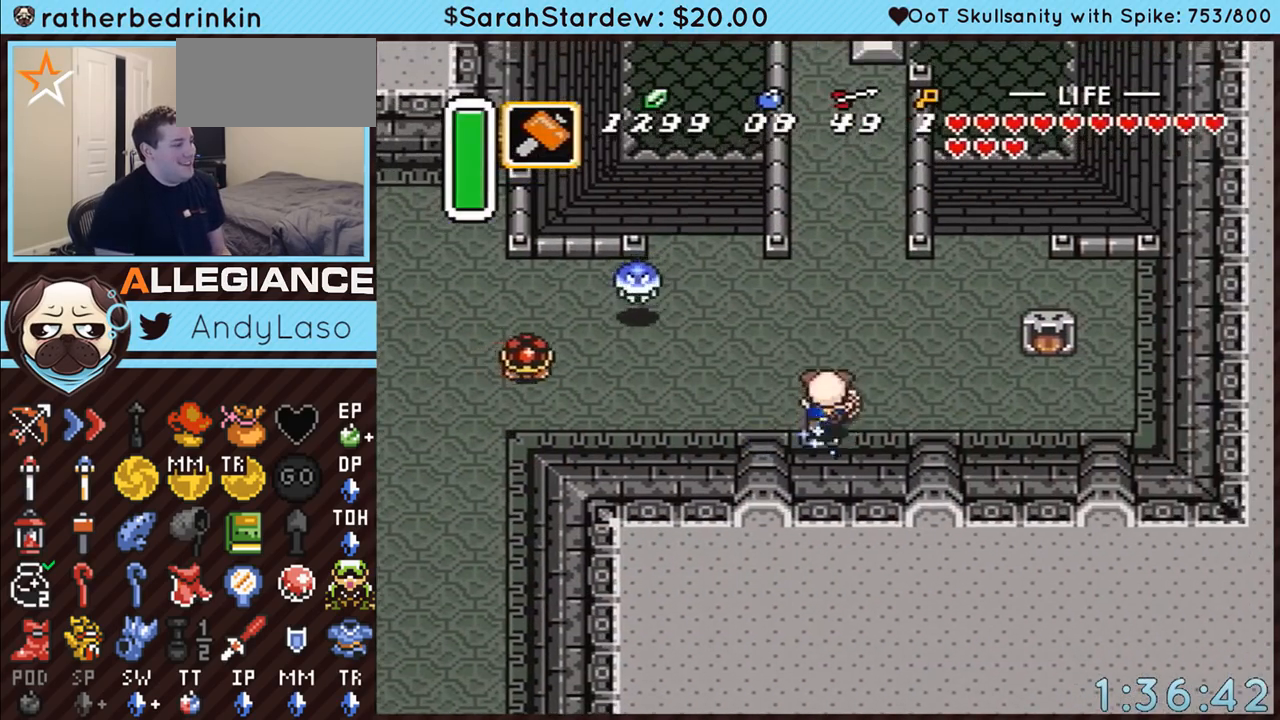
{"buttons": ["A"], "events": [[83, "DPAD_UP", "up"]]}
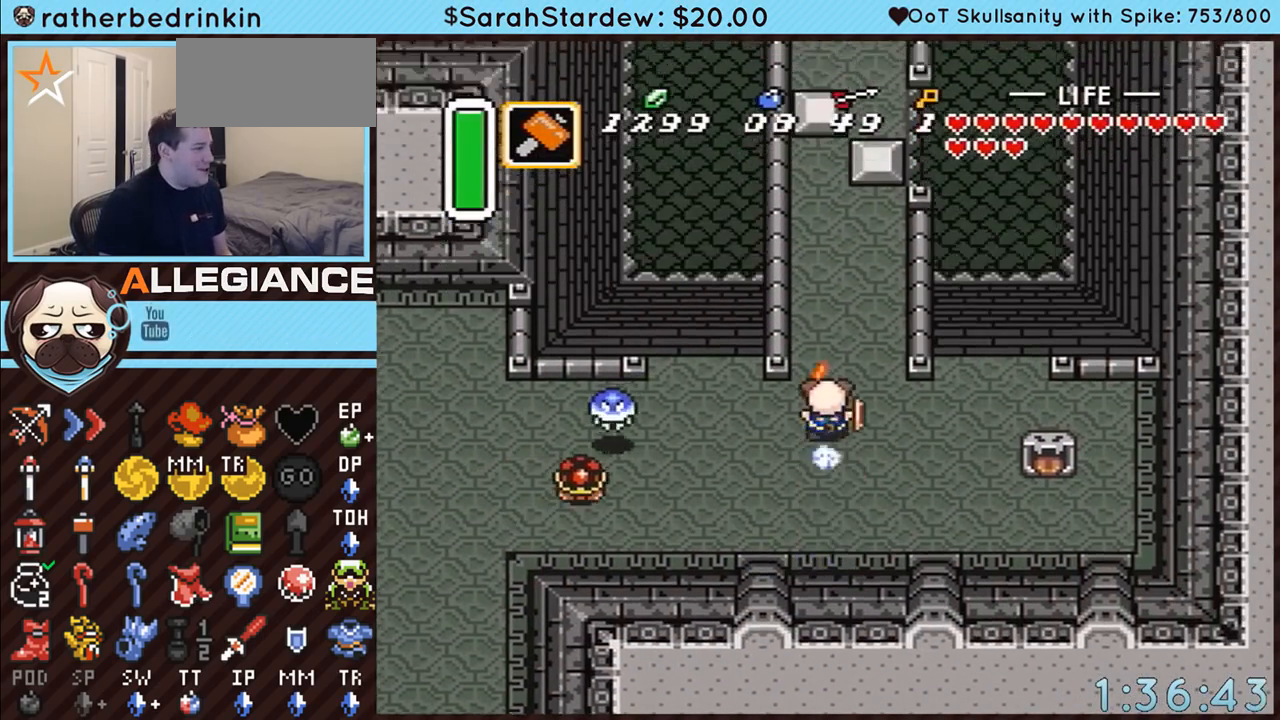
{"buttons": ["DPAD_UP"], "events": [[283, "A", "up"], [317, "DPAD_LEFT", "down"], [317, "DPAD_UP", "down"], [450, "DPAD_LEFT", "up"]]}
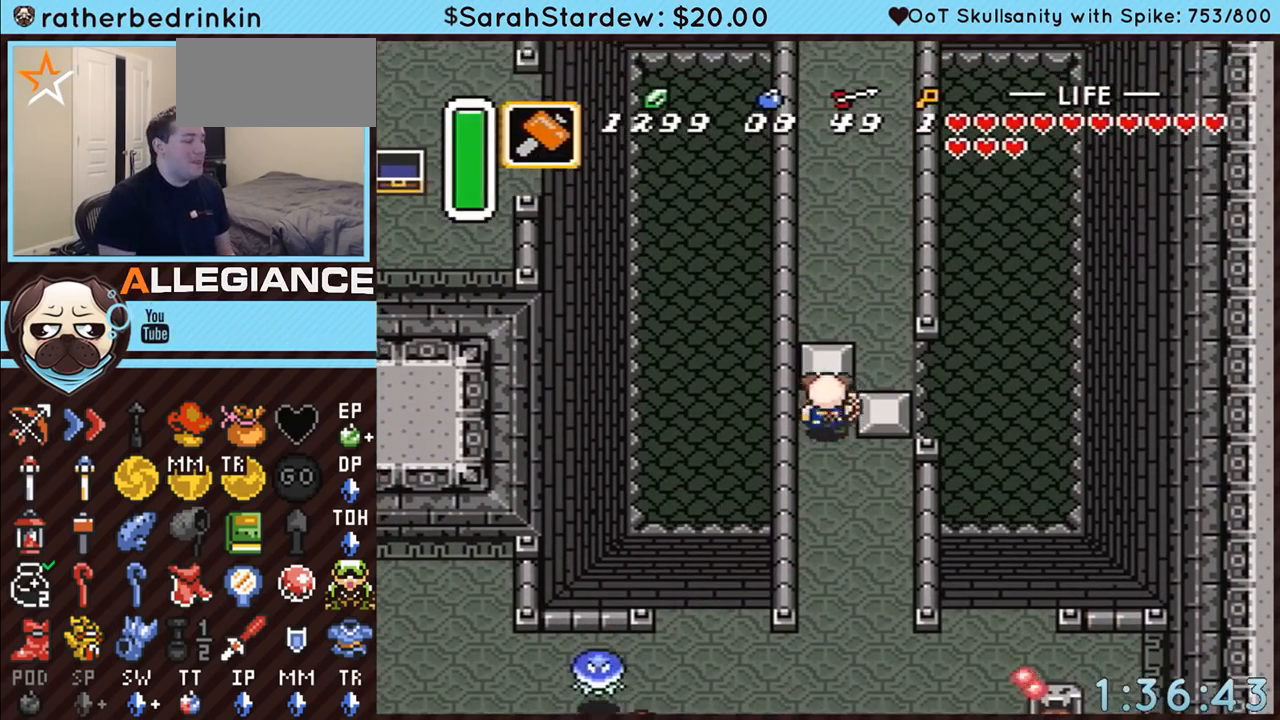
{"buttons": ["DPAD_RIGHT"], "events": [[50, "DPAD_RIGHT", "down"], [67, "DPAD_UP", "up"]]}
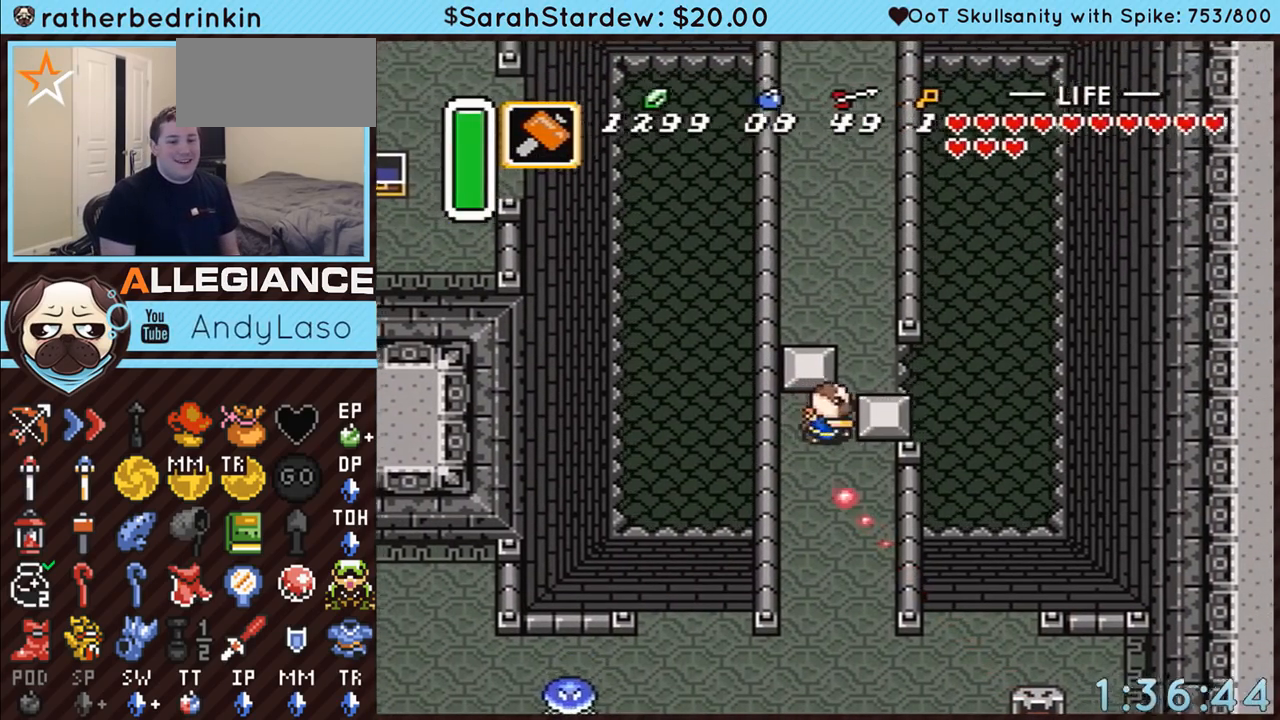
{"buttons": ["A", "DPAD_UP"], "events": [[233, "A", "down"], [267, "DPAD_RIGHT", "up"], [350, "DPAD_UP", "down"]]}
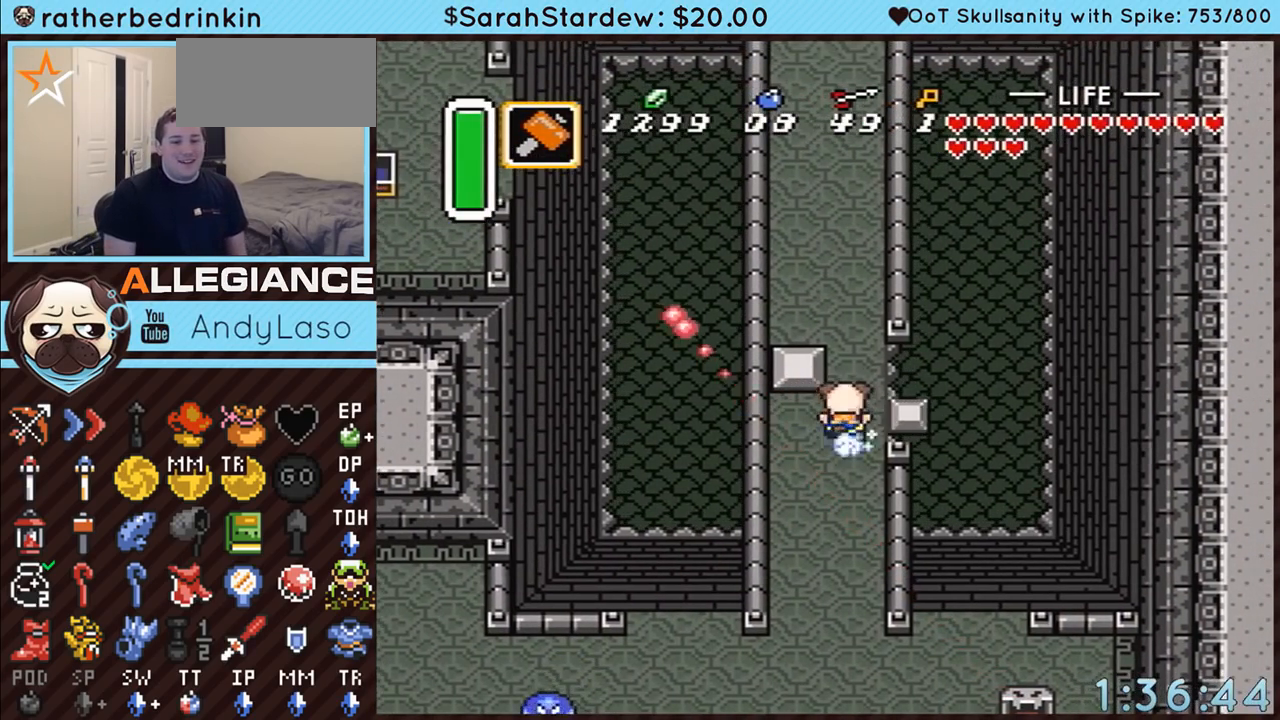
{"buttons": ["A"], "events": [[317, "DPAD_UP", "up"]]}
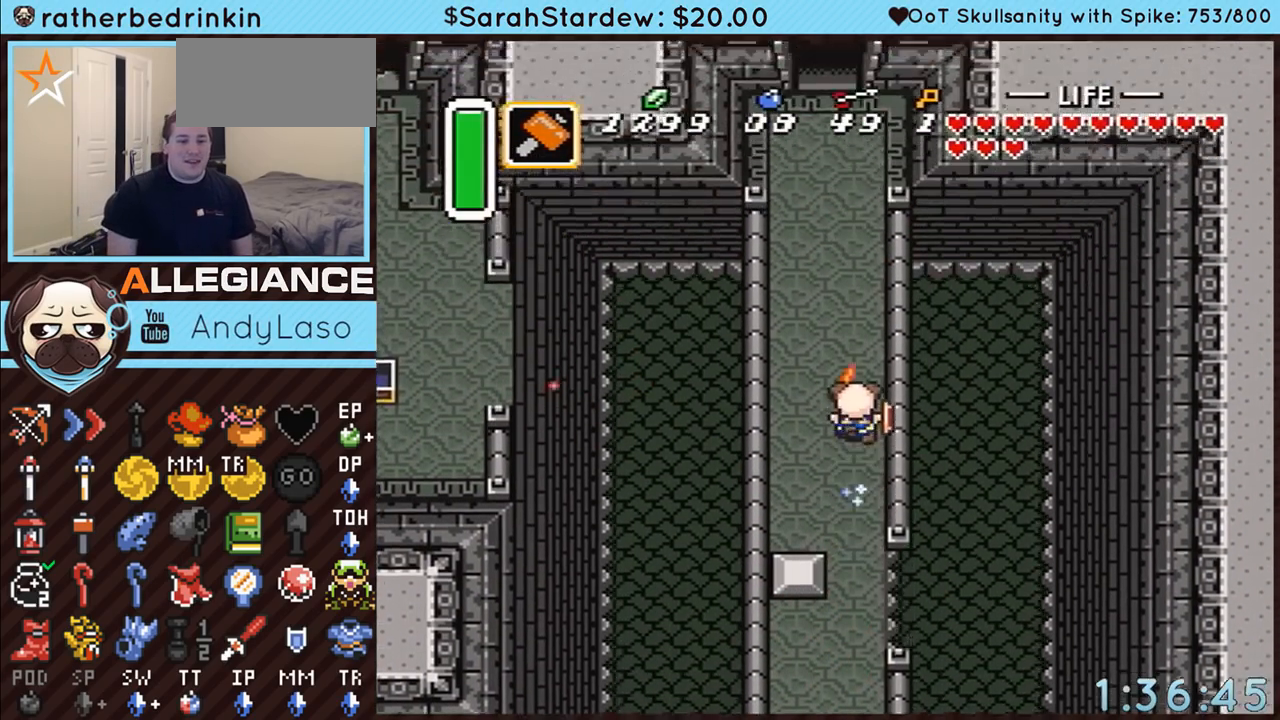
{"buttons": ["A"], "events": []}
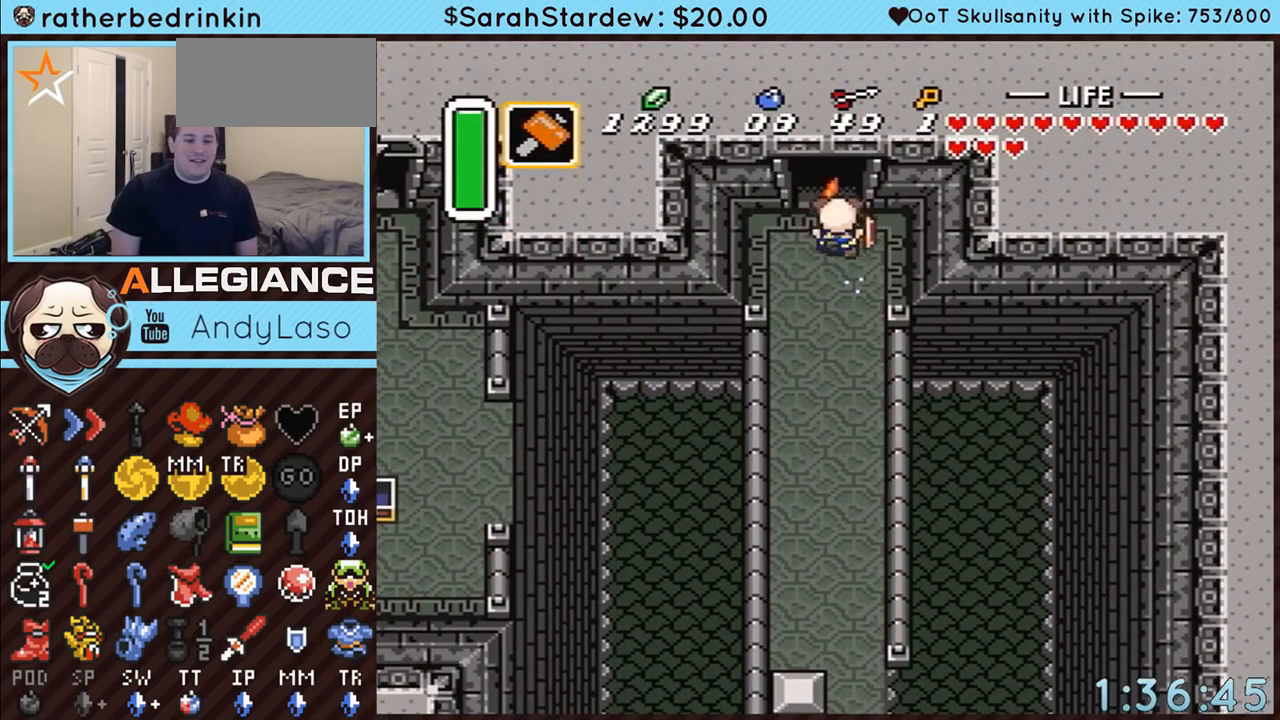
{"buttons": ["A"], "events": []}
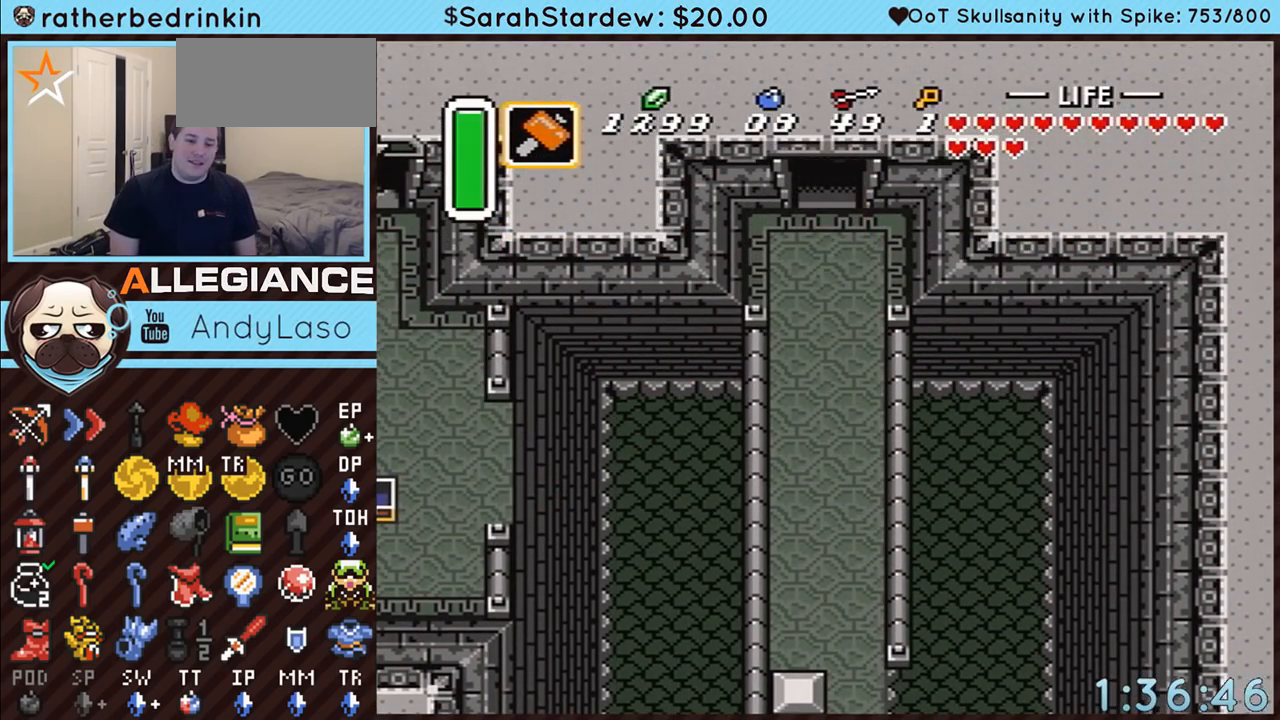
{"buttons": ["A"], "events": []}
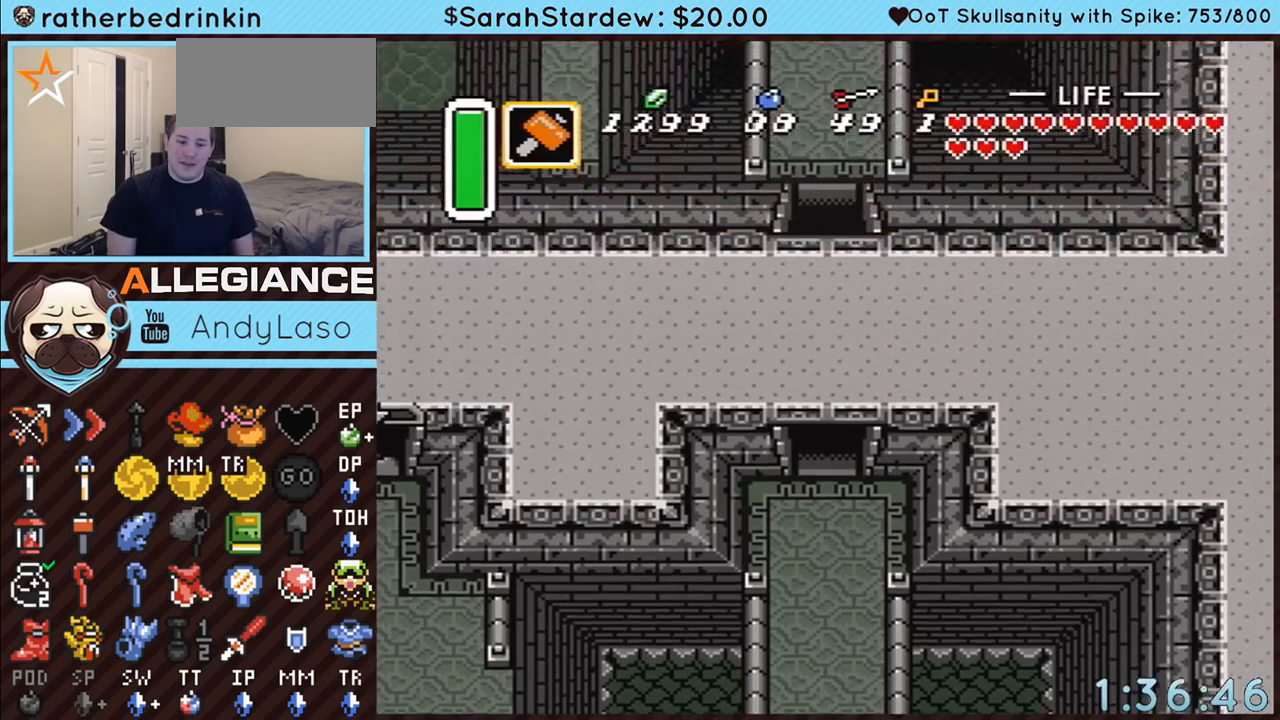
{"buttons": ["DPAD_UP"], "events": [[33, "A", "up"], [400, "DPAD_UP", "down"]]}
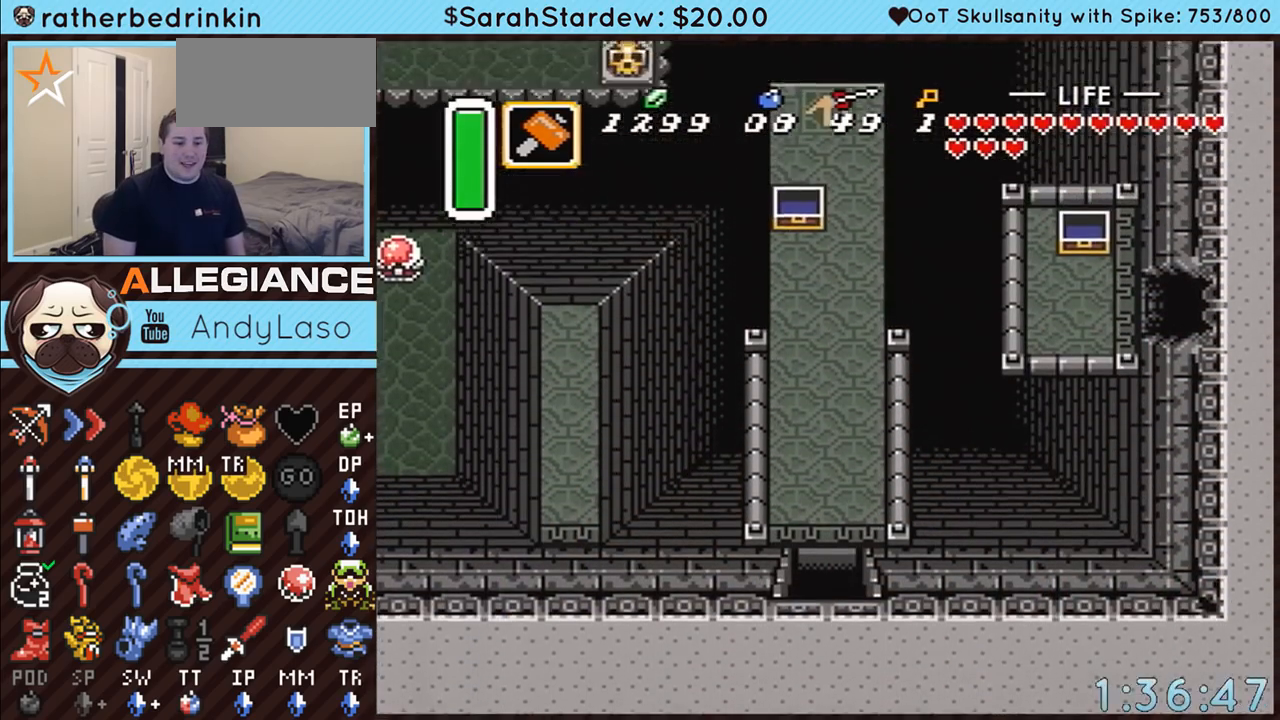
{"buttons": ["DPAD_UP"], "events": []}
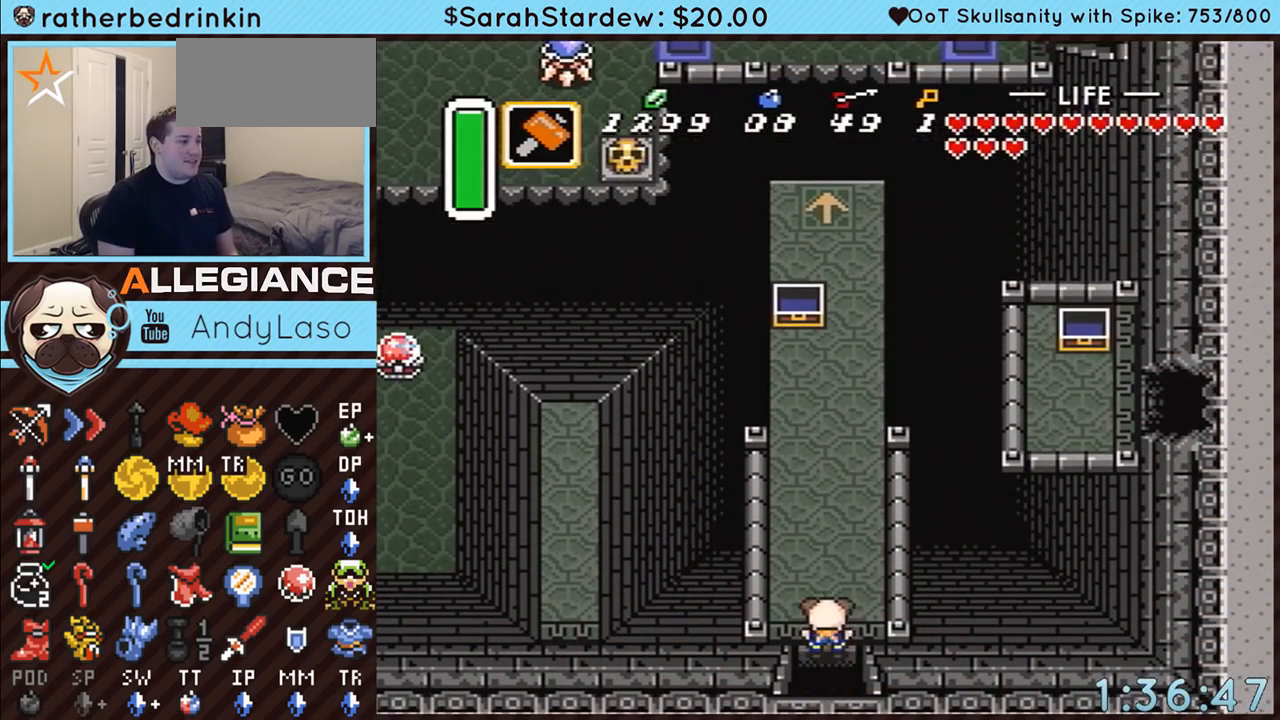
{"buttons": ["START"], "events": [[283, "START", "down"], [400, "DPAD_UP", "up"]]}
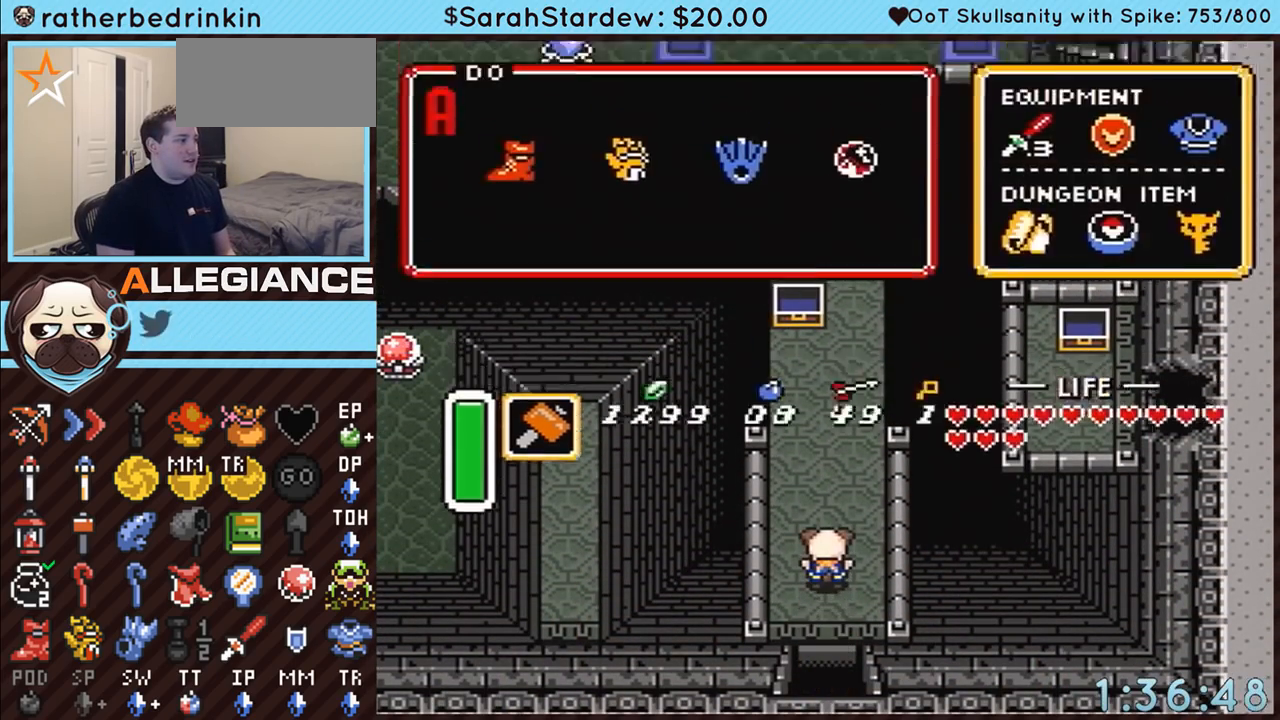
{"buttons": ["DPAD_DOWN"], "events": [[50, "START", "up"], [500, "DPAD_DOWN", "down"]]}
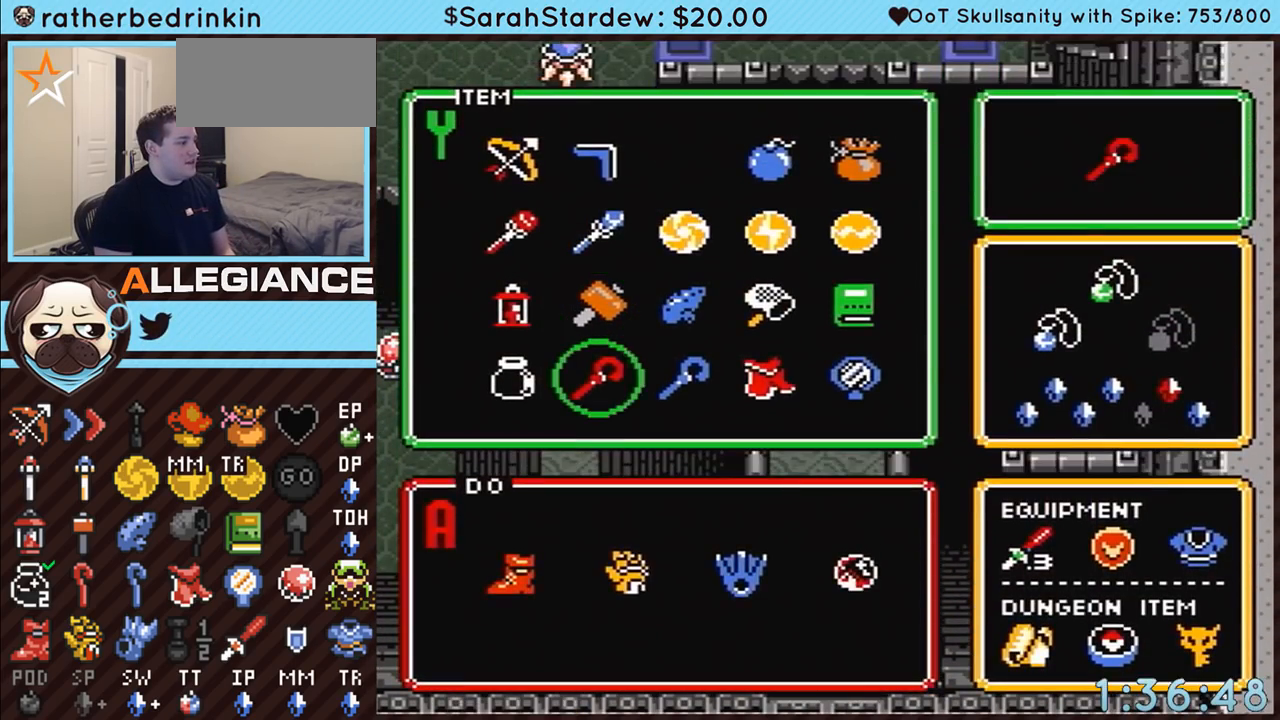
{"buttons": ["DPAD_UP"], "events": [[117, "DPAD_DOWN", "up"], [250, "START", "down"], [367, "DPAD_UP", "down"], [367, "START", "up"]]}